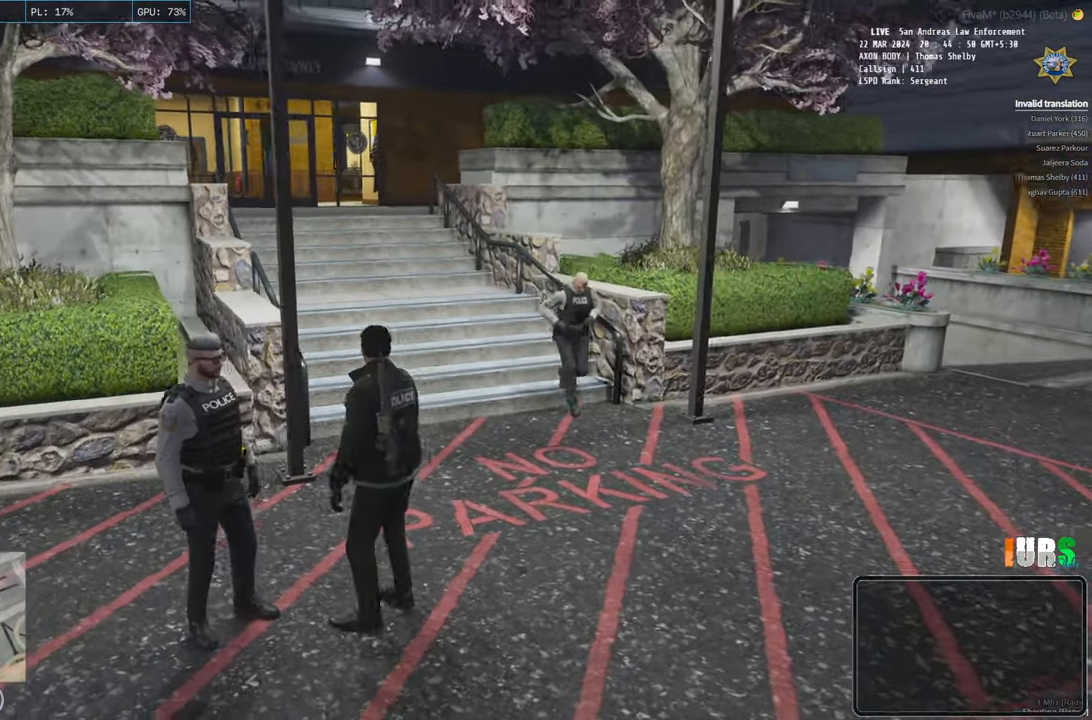
Gameplay with keyboard; each line is a JSON object with the keys held at the frame after it. "events" lists presses ("down") and releases ("up") of "a", "ctrl", "d", "e", "q", "s", "shift", "space" and "w" between this image and that frame as [ms after this image, input, new state], when the widget could be followed in between. No other keys are recorded. Mouse input is not recorded.
{"keys": [], "events": []}
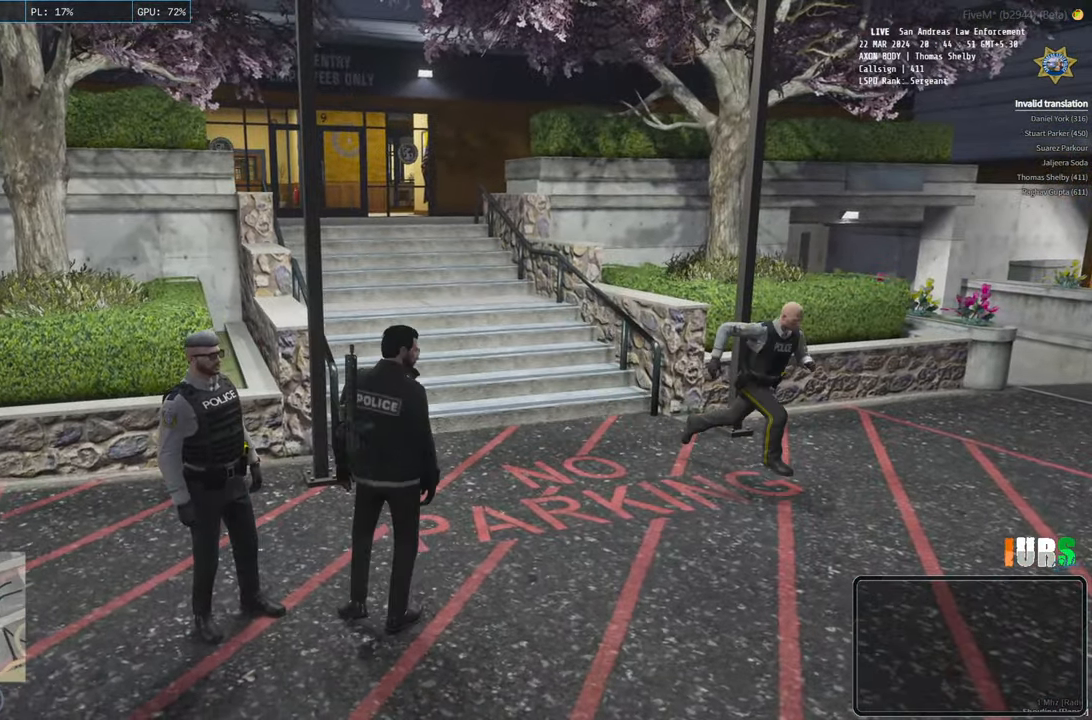
{"keys": [], "events": []}
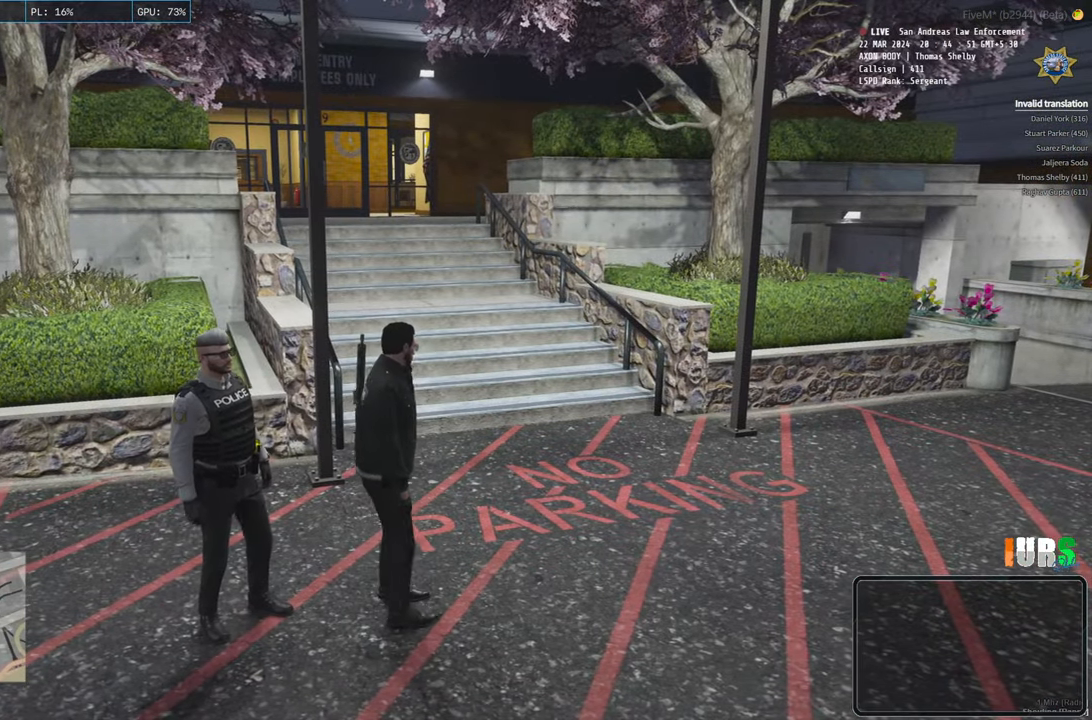
{"keys": [], "events": []}
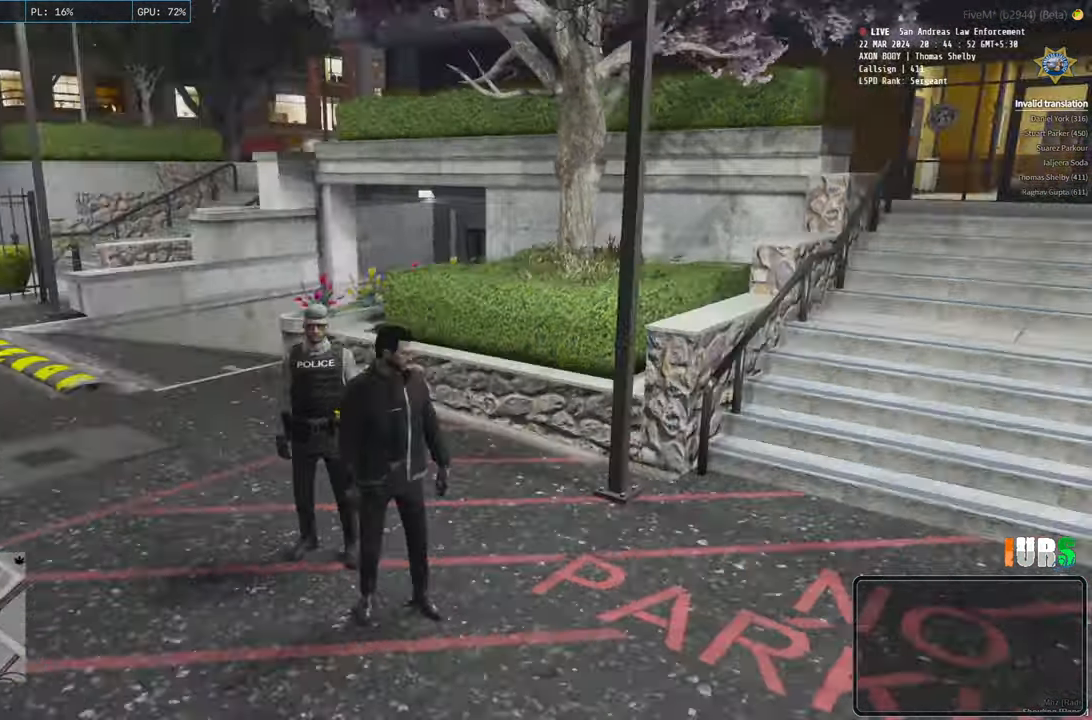
{"keys": [], "events": []}
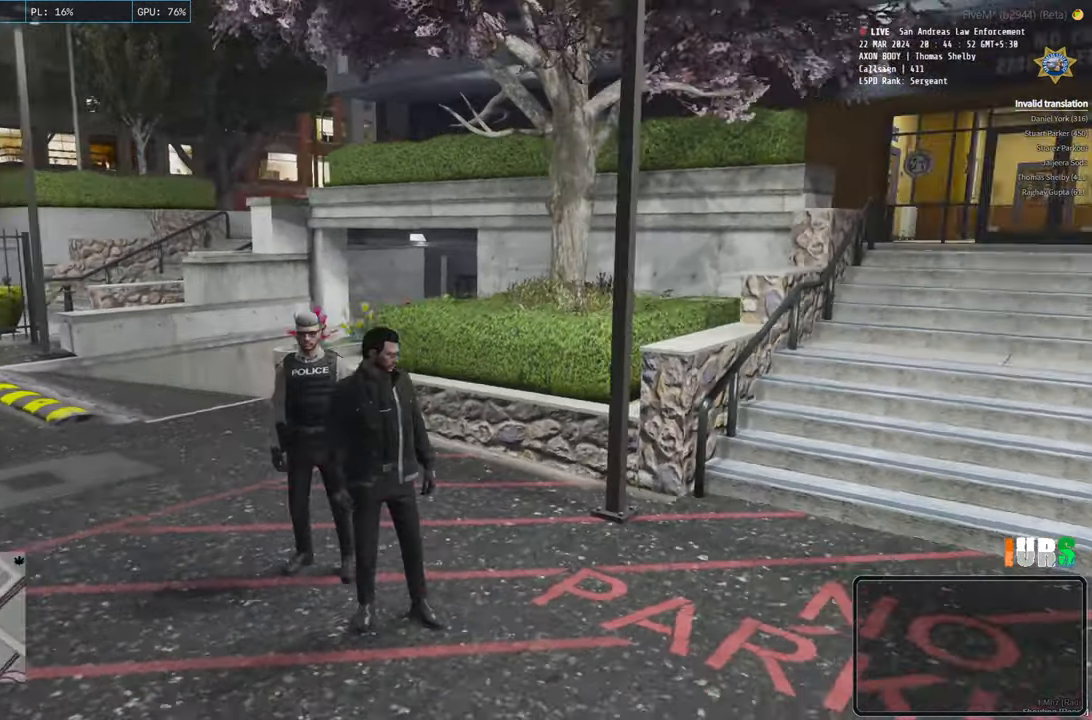
{"keys": [], "events": []}
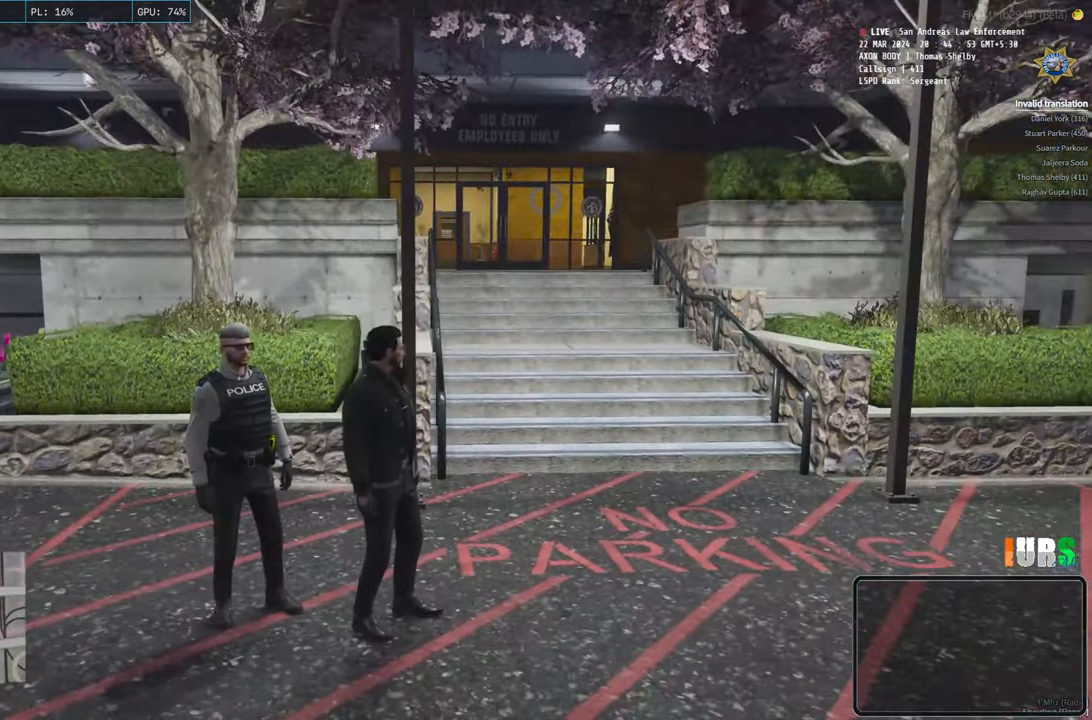
{"keys": ["a", "s"], "events": [[216, "s", "down"], [366, "a", "down"]]}
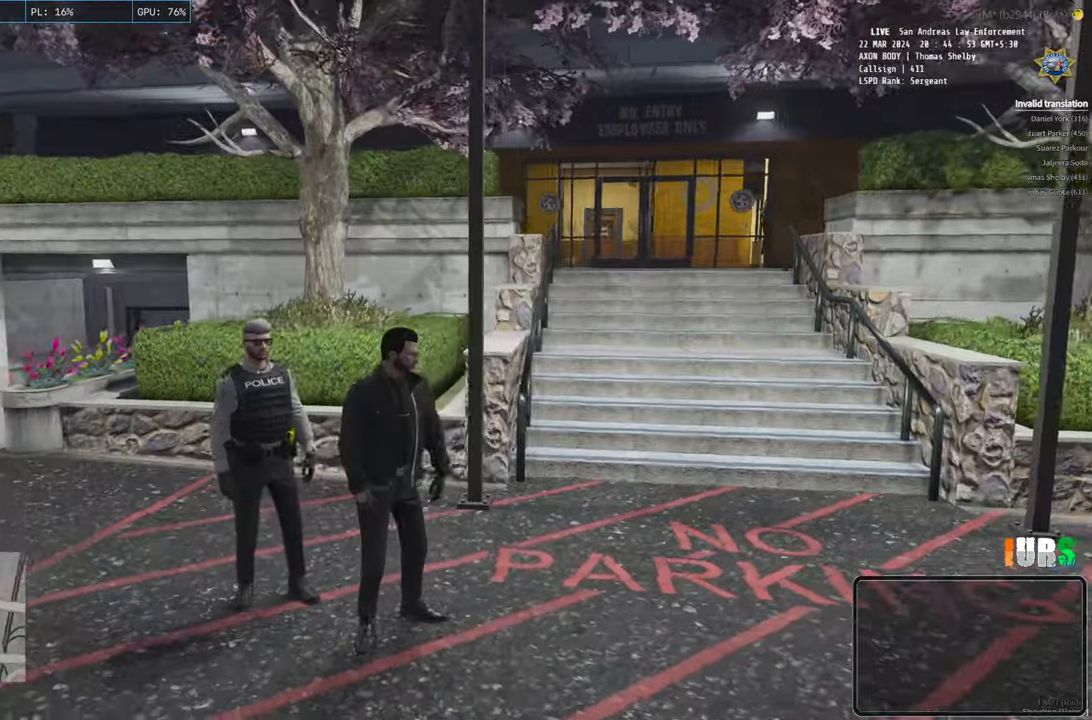
{"keys": ["d"], "events": [[233, "a", "up"], [300, "s", "up"], [366, "d", "down"]]}
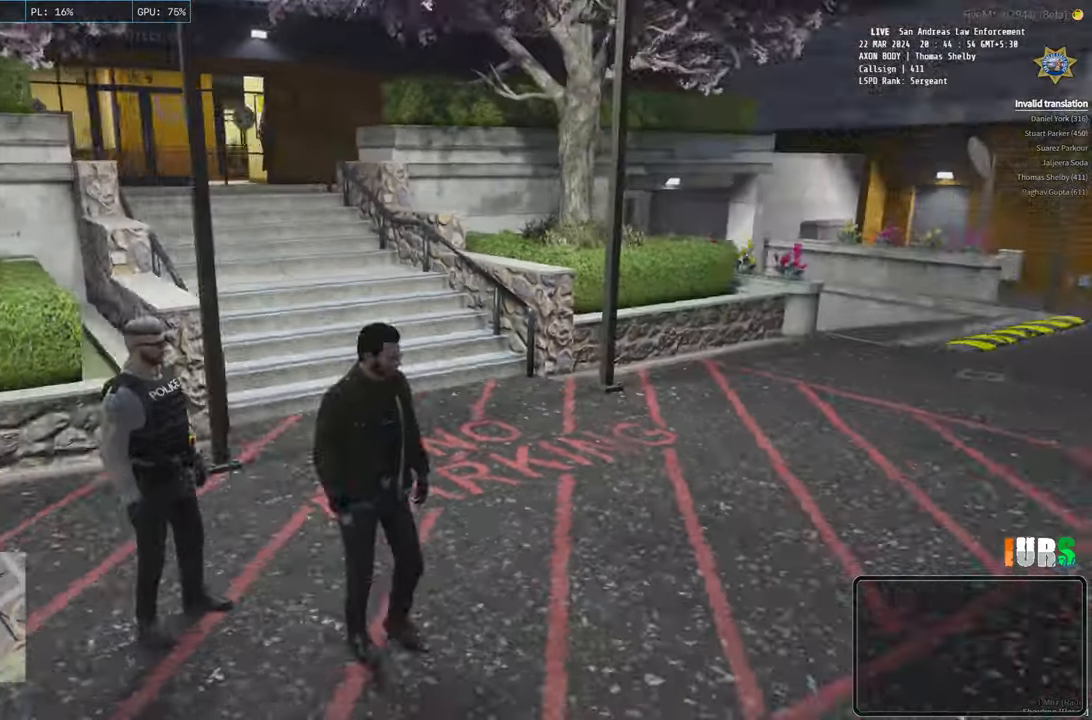
{"keys": [], "events": [[266, "d", "up"]]}
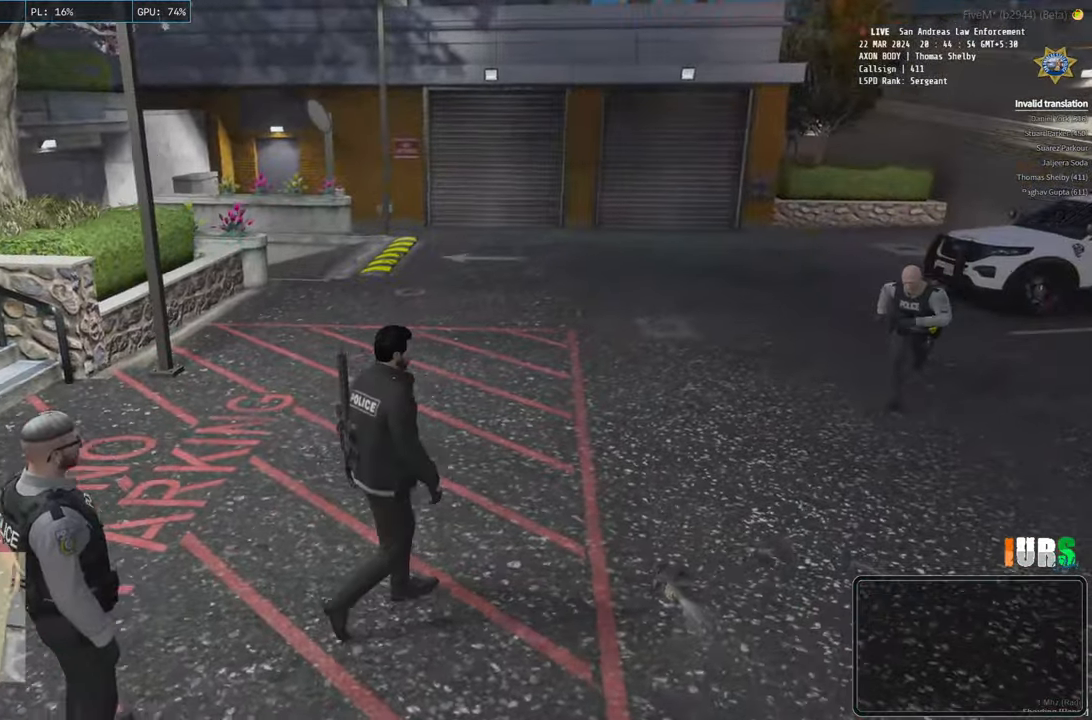
{"keys": ["d"], "events": [[416, "d", "down"]]}
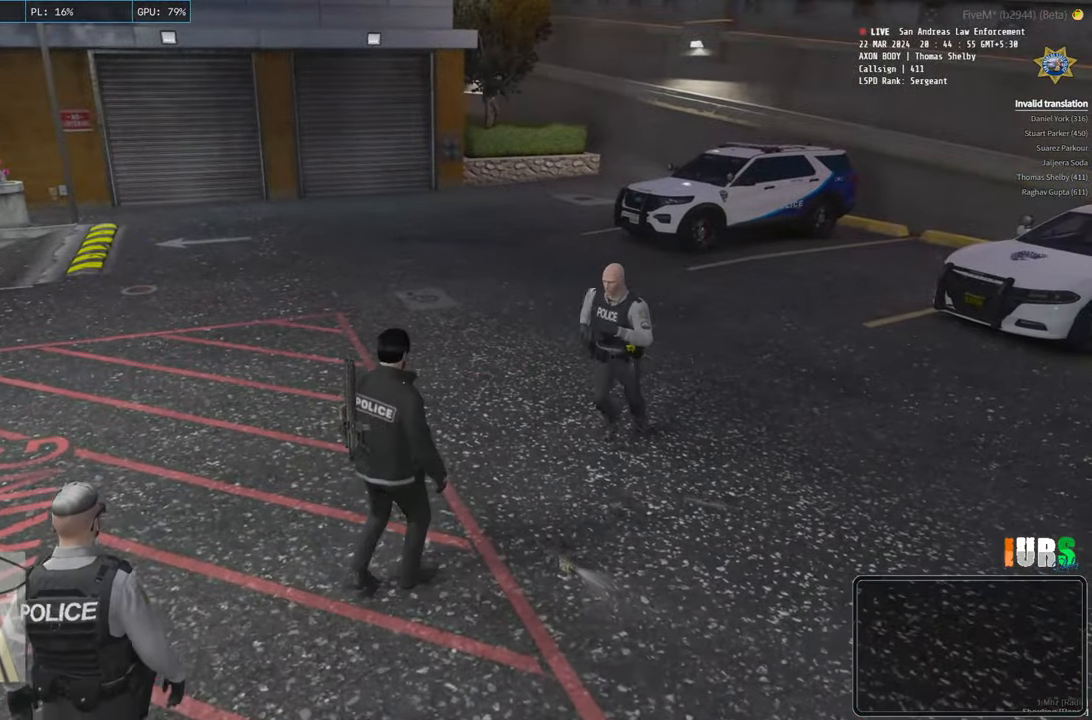
{"keys": [], "events": [[66, "d", "up"]]}
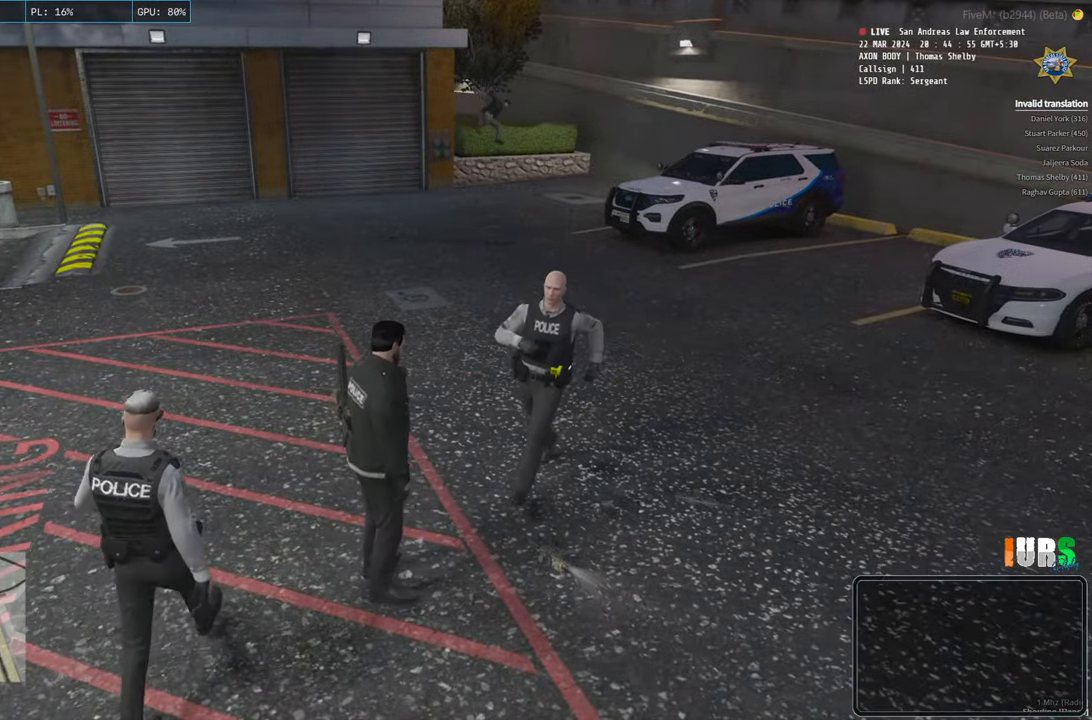
{"keys": [], "events": []}
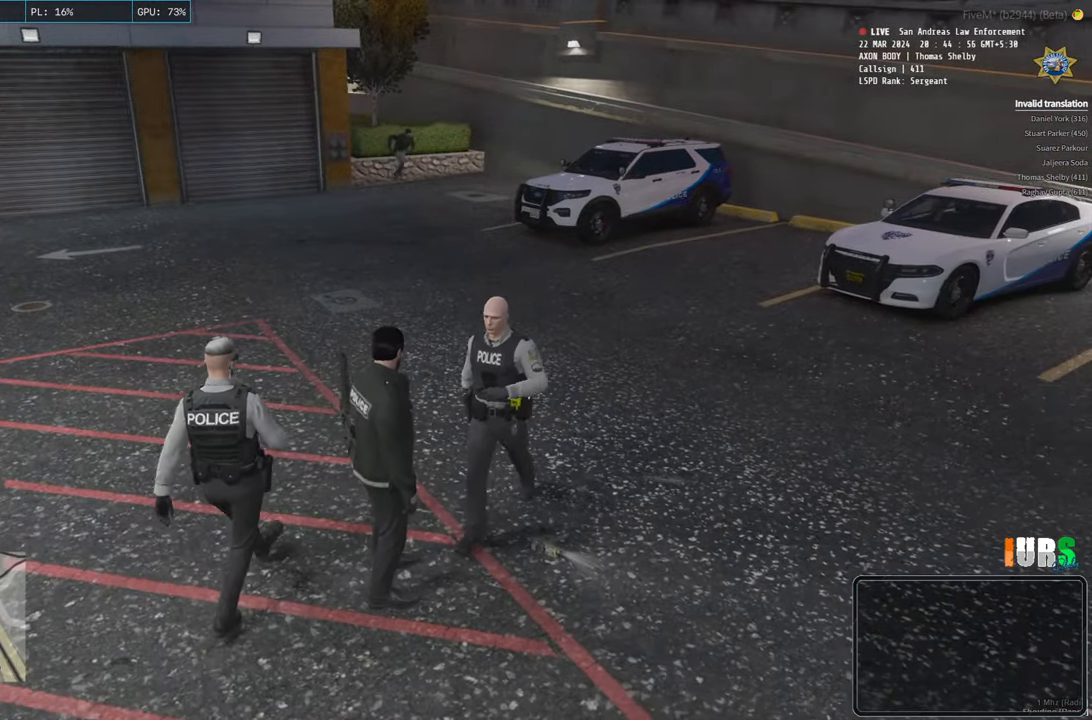
{"keys": [], "events": []}
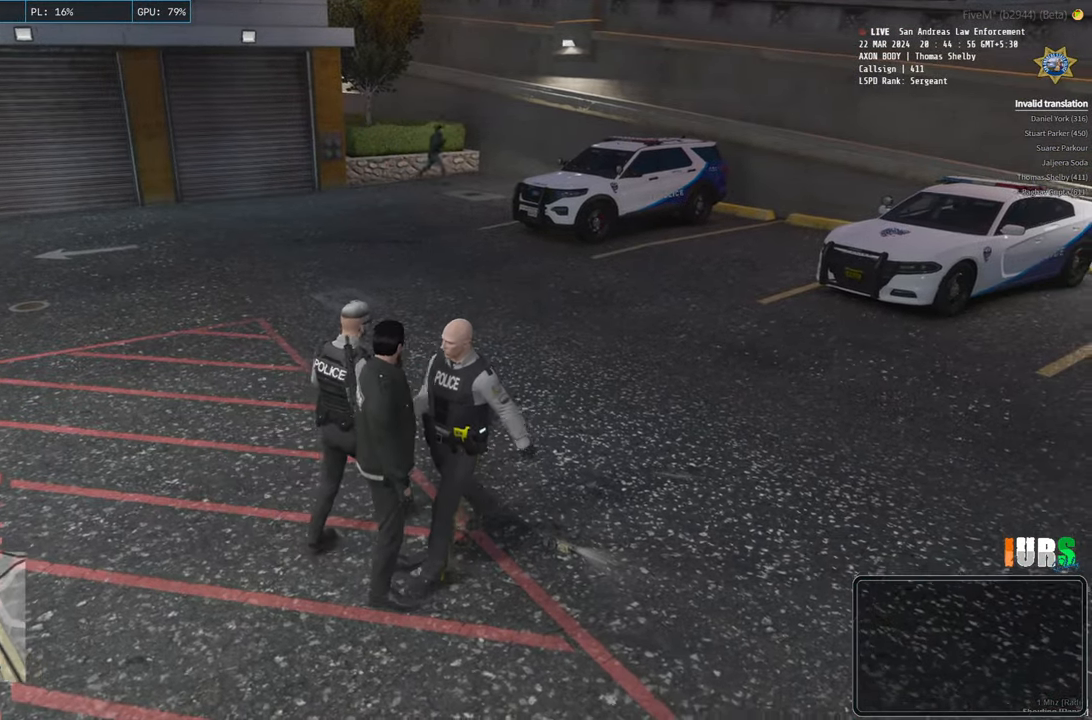
{"keys": [], "events": []}
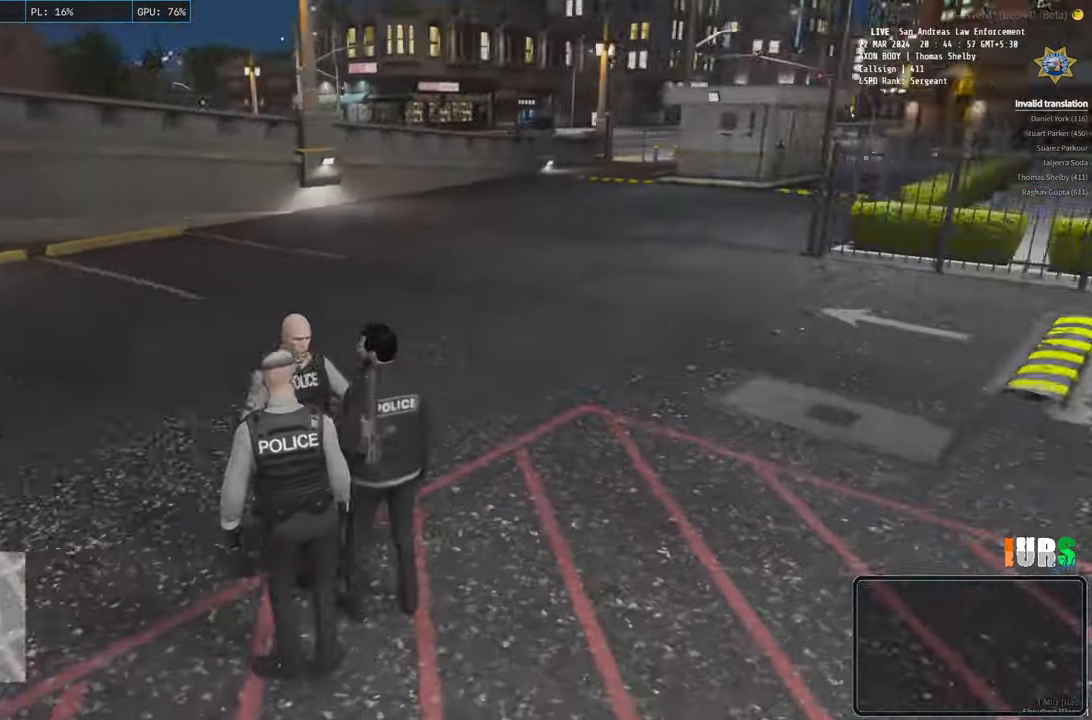
{"keys": [], "events": []}
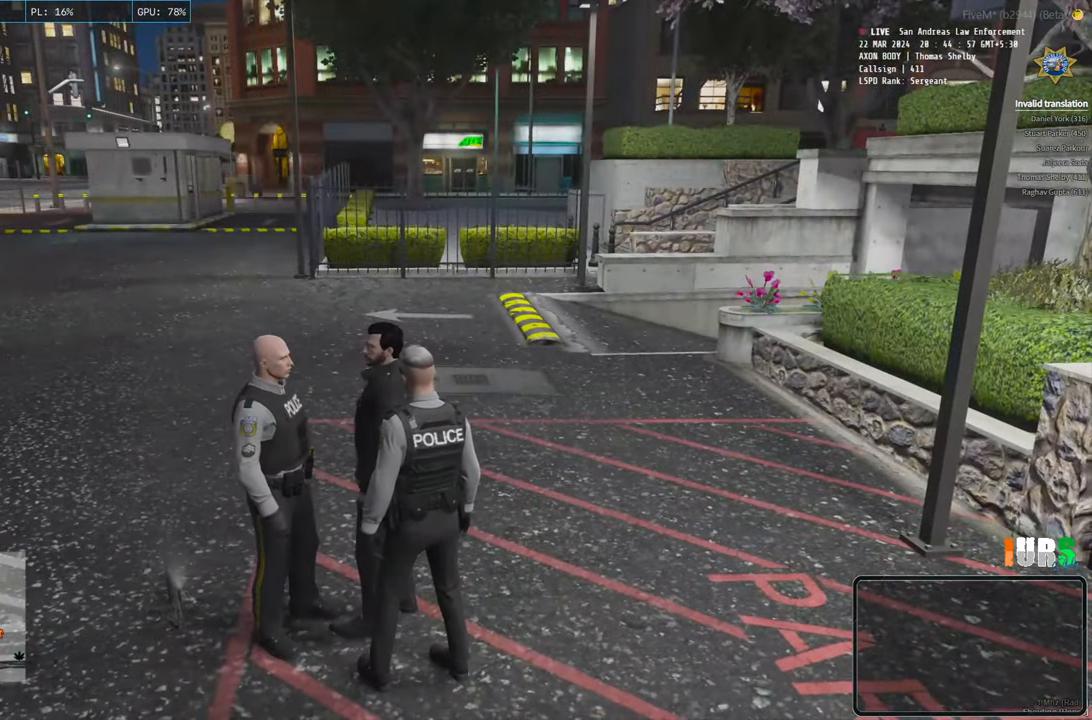
{"keys": [], "events": []}
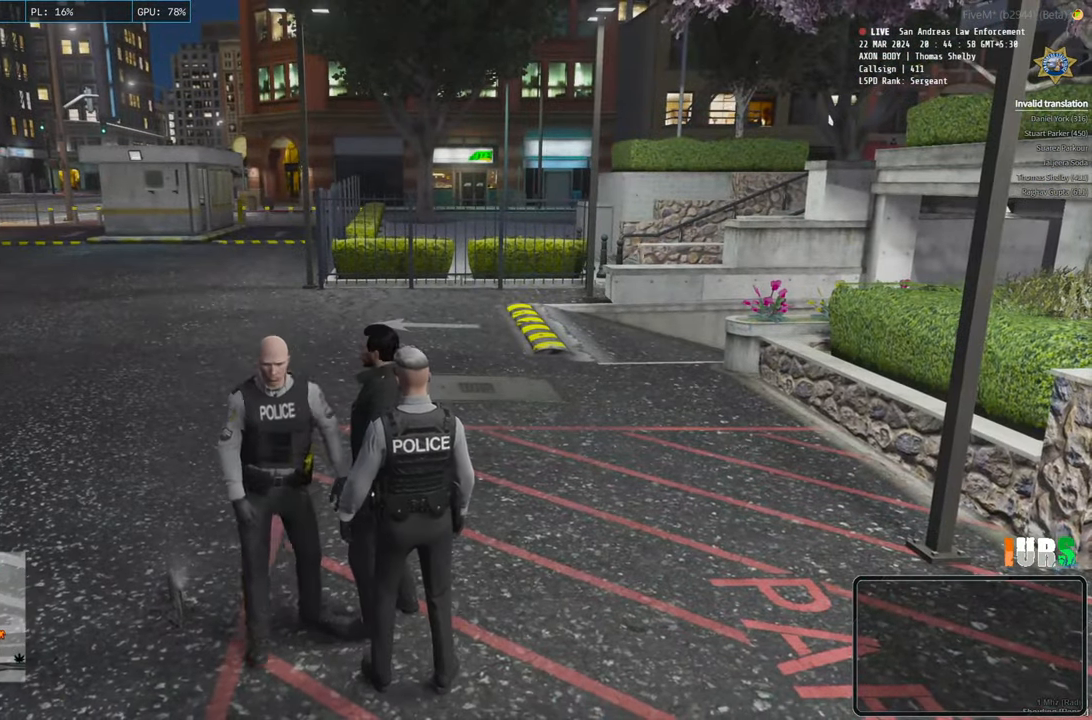
{"keys": [], "events": []}
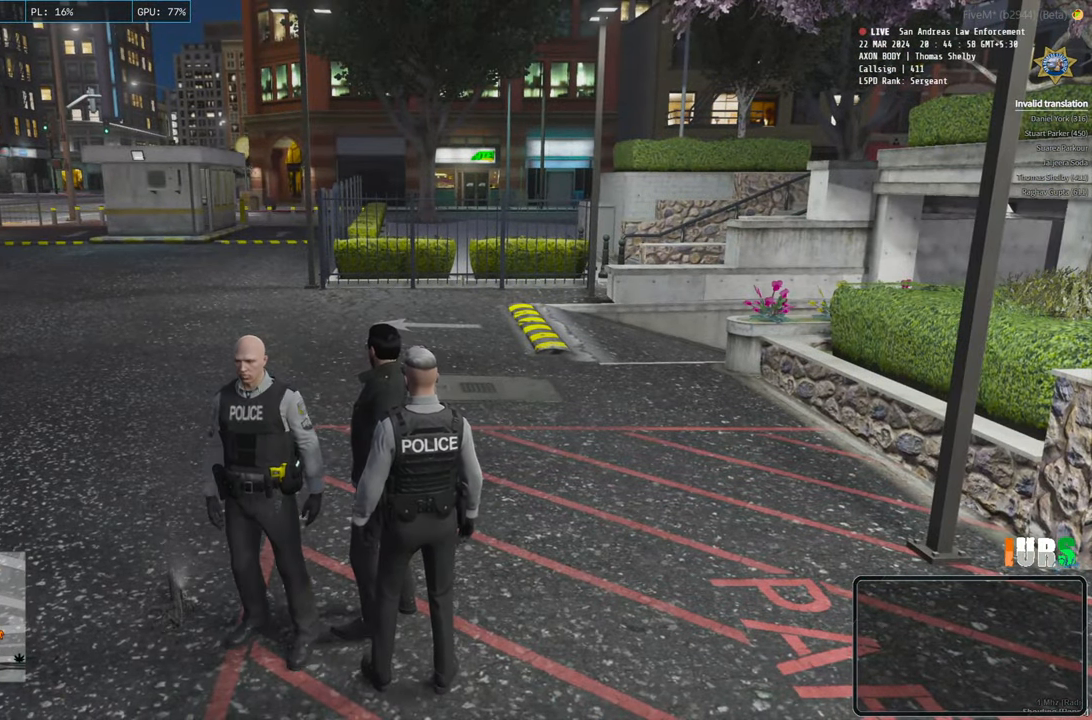
{"keys": [], "events": [[366, "s", "down"], [466, "s", "up"]]}
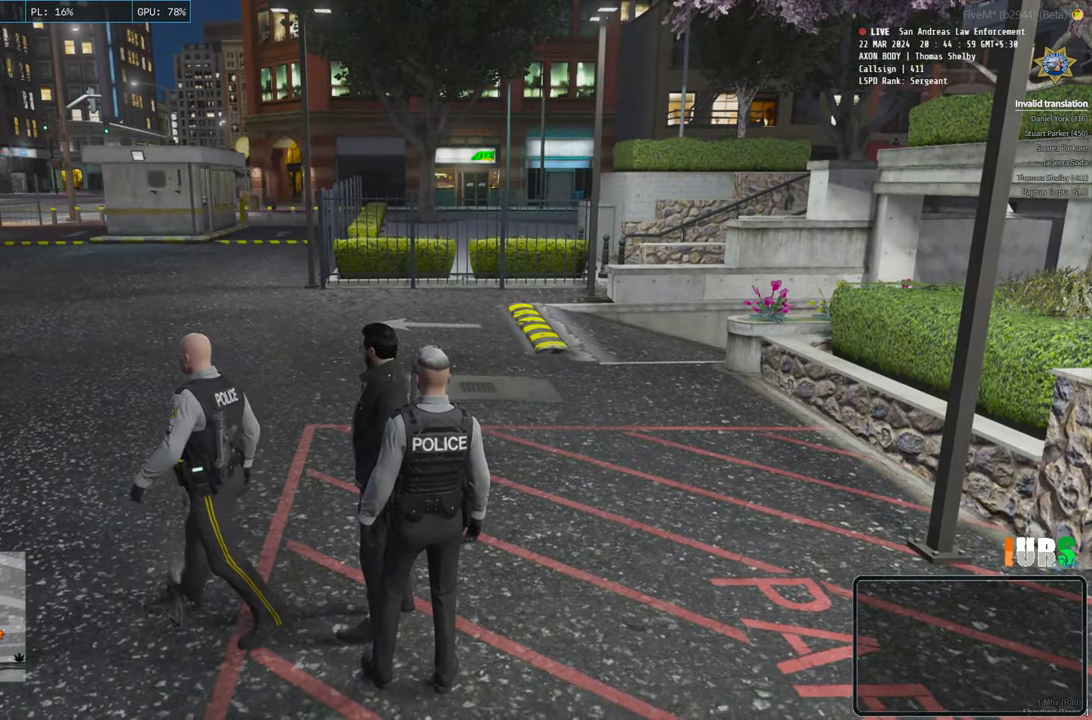
{"keys": [], "events": []}
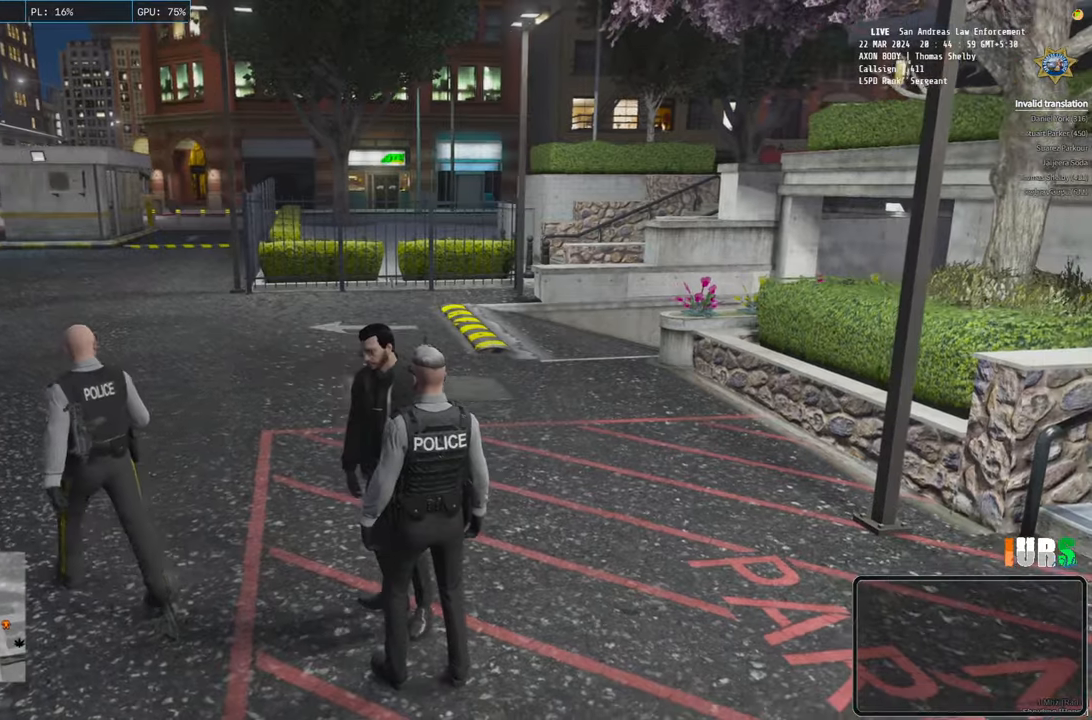
{"keys": [], "events": []}
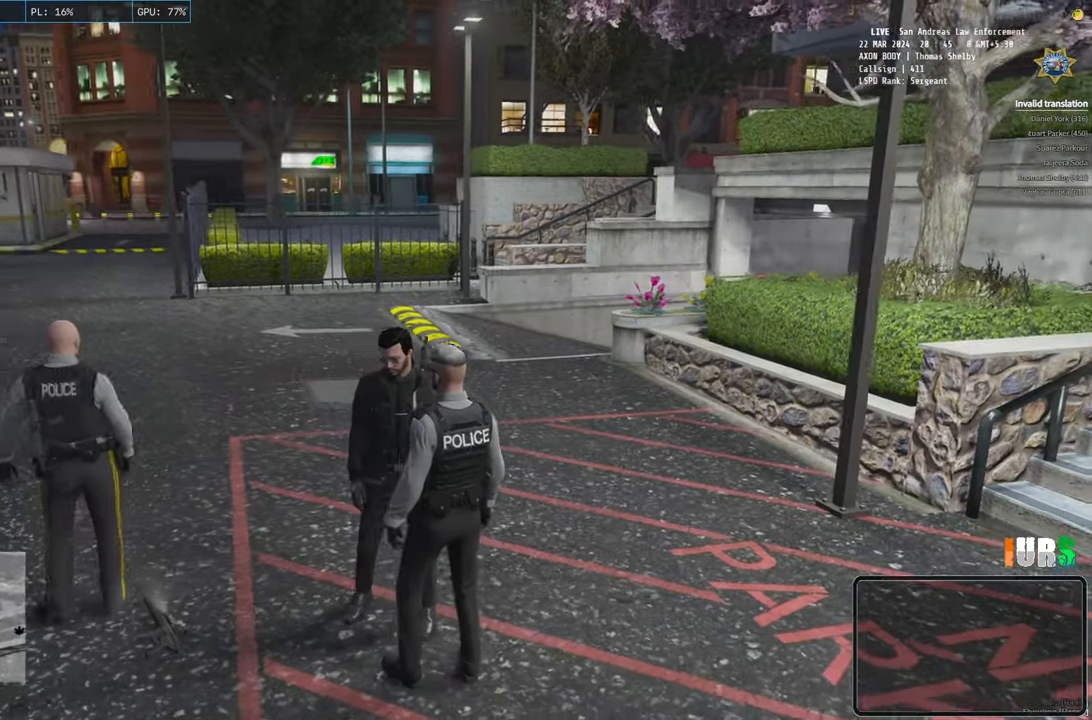
{"keys": [], "events": []}
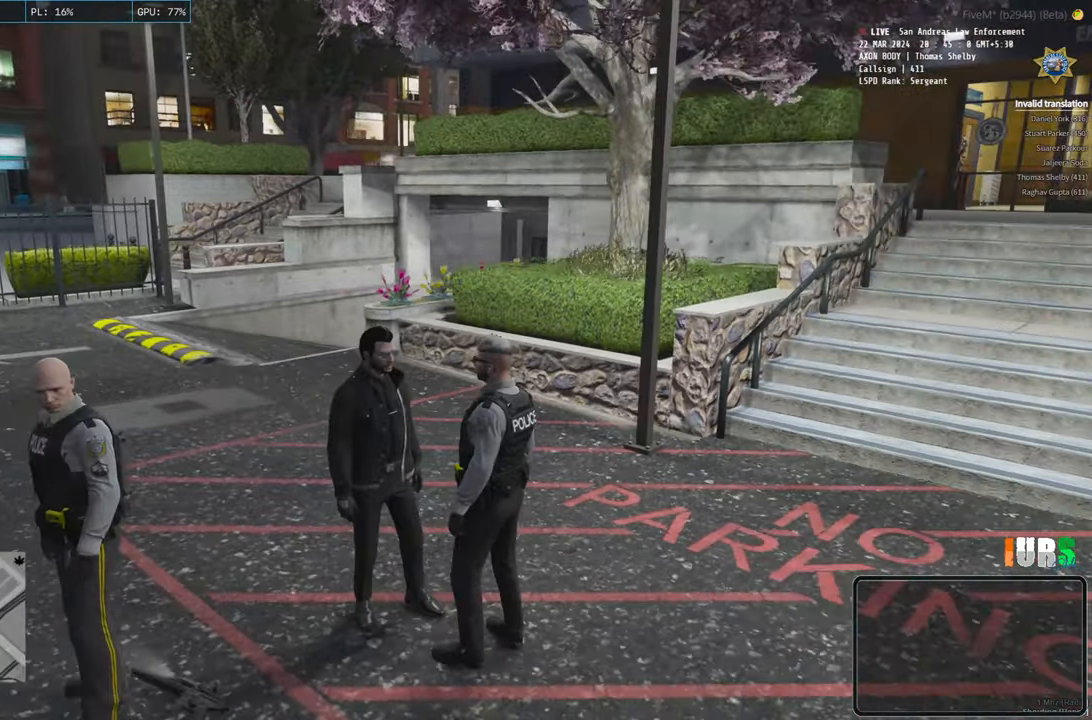
{"keys": [], "events": []}
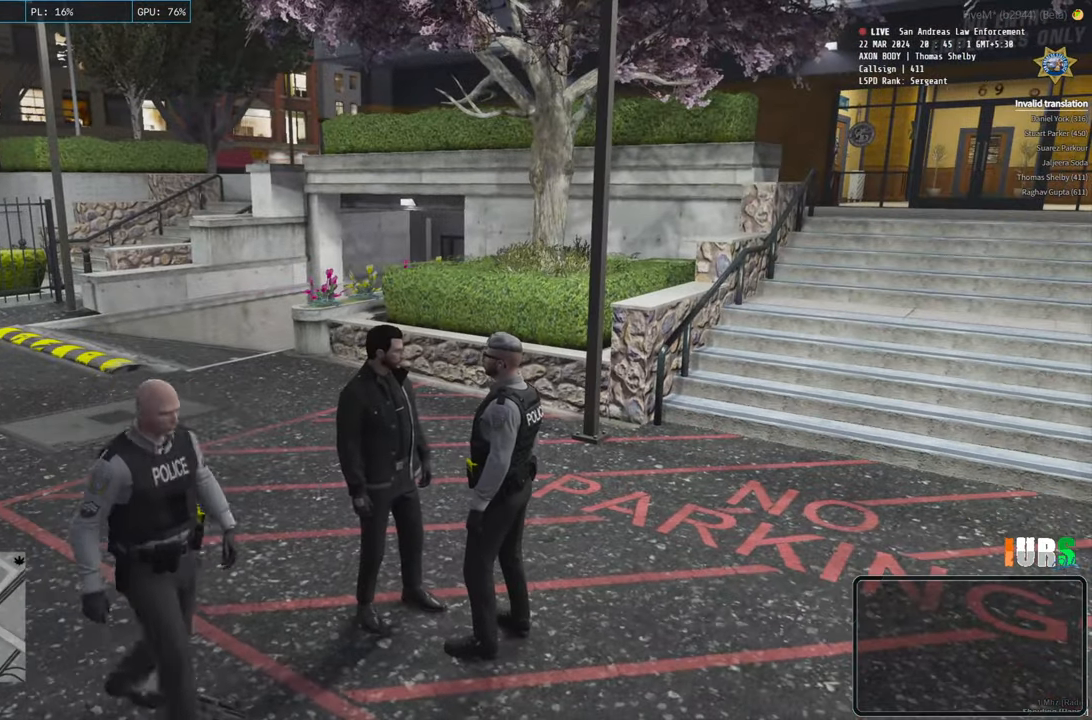
{"keys": [], "events": []}
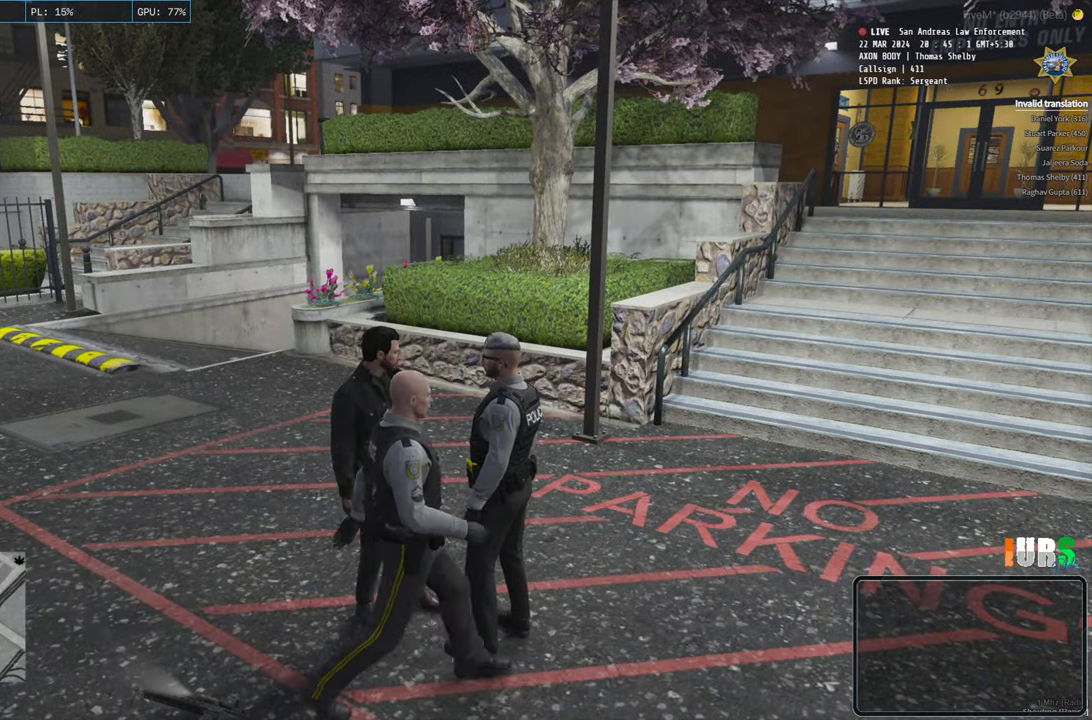
{"keys": [], "events": []}
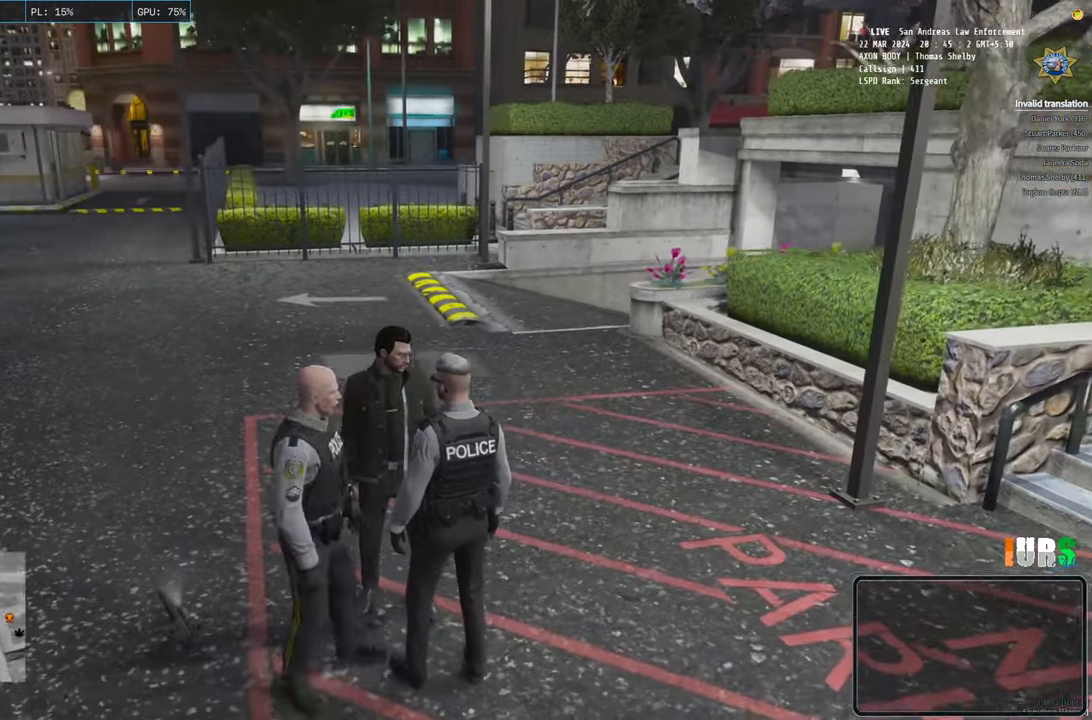
{"keys": ["s"], "events": [[466, "s", "down"]]}
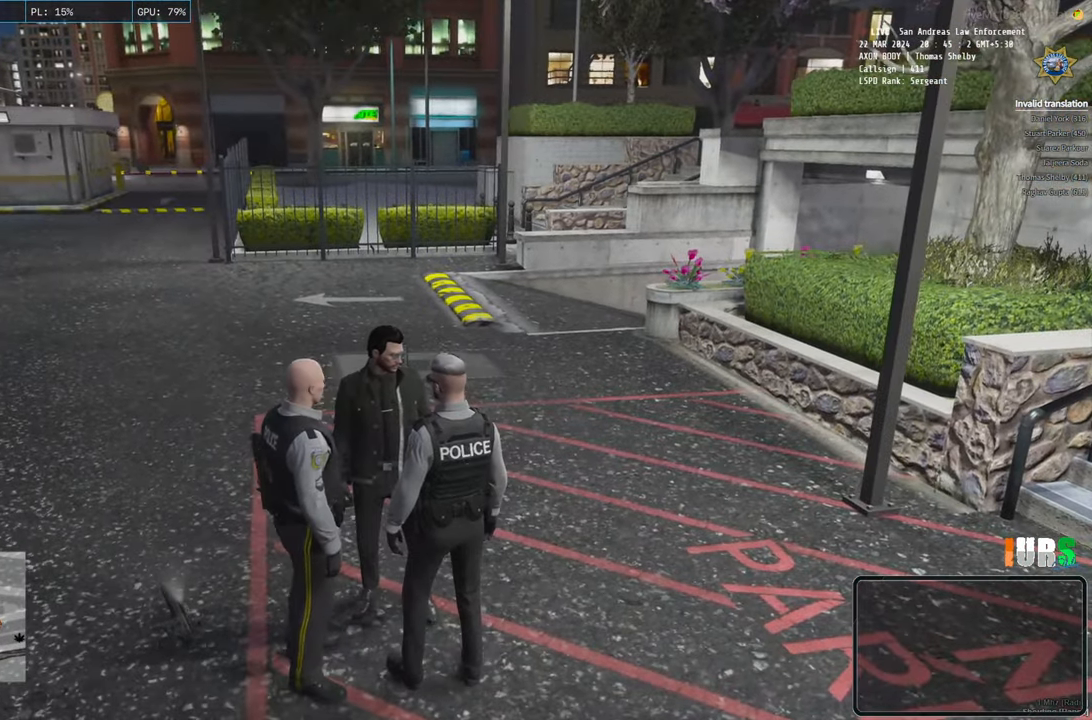
{"keys": [], "events": [[66, "s", "up"]]}